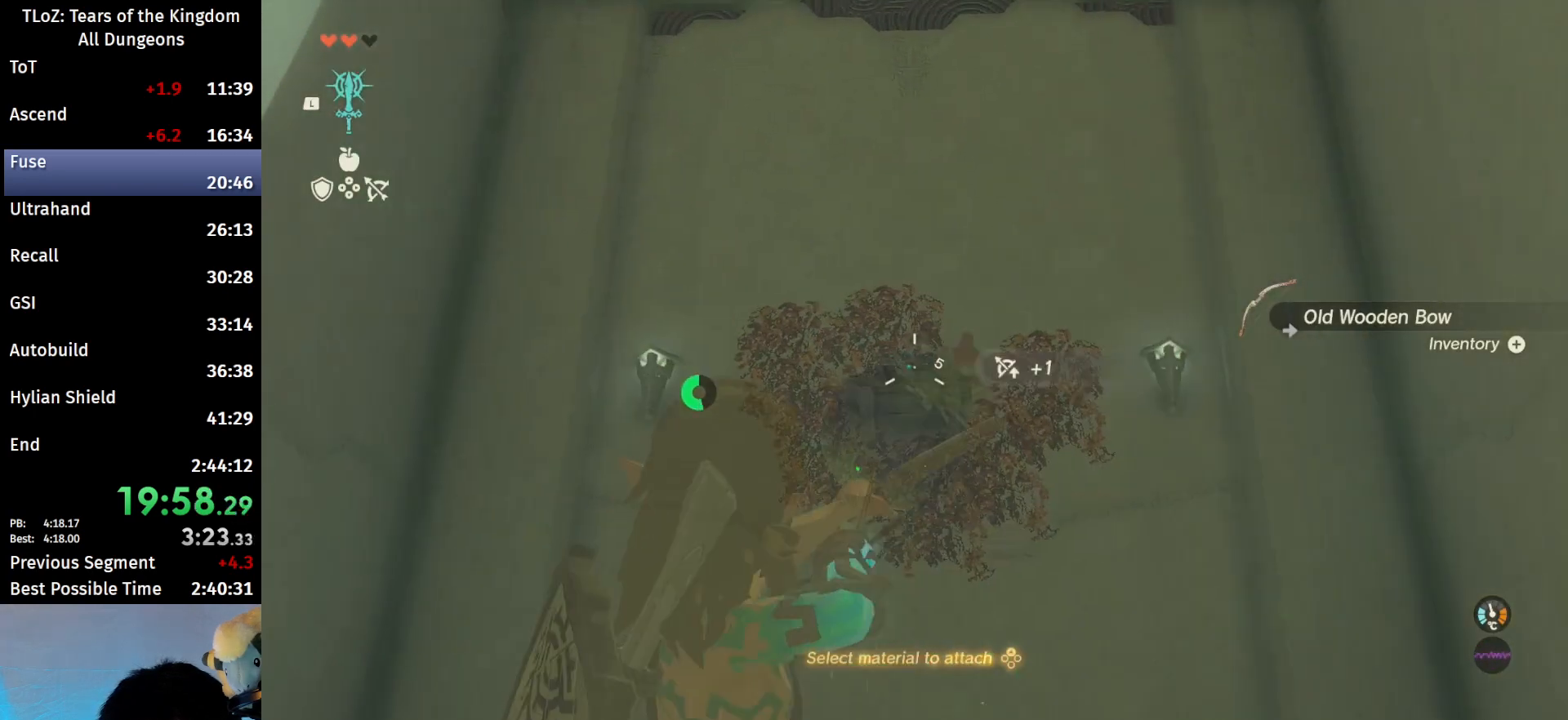
Gameplay with a controller (Nintendo layout); each line is a JSON object with the inputs held at the frame after it. "events" lists button and stick changes between this image and that frame as [ms after this image, input, new state], when the widget could be followed in between. Not read: L3 R3 TOUCHPAD.
{"buttons": ["B"], "left_stick": "center", "right_stick": "center", "events": [[67, "R2", "up"], [433, "B", "down"]]}
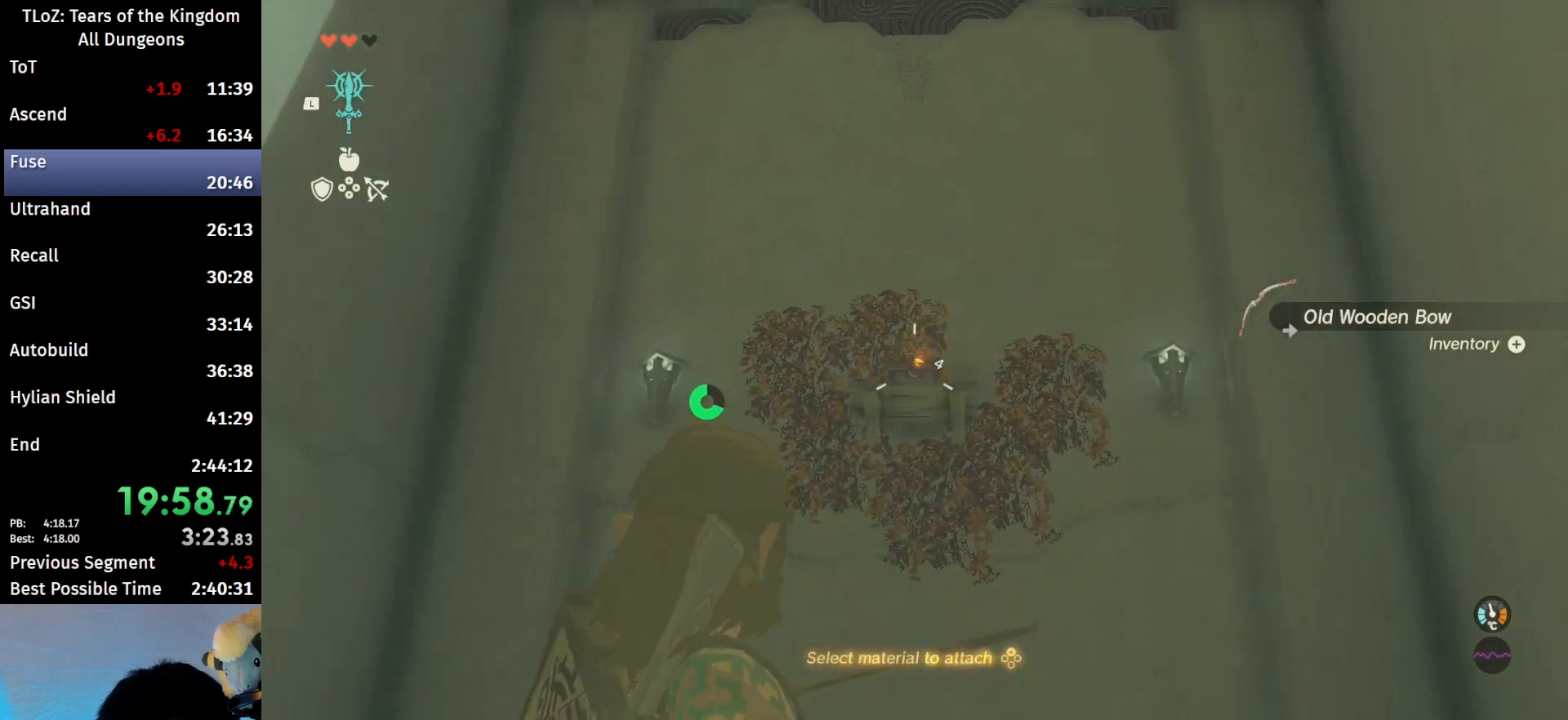
{"buttons": [], "left_stick": "center", "right_stick": "down-left", "events": [[33, "left_stick", "right"], [67, "B", "up"], [200, "right_stick", "down-left"], [467, "left_stick", "center"]]}
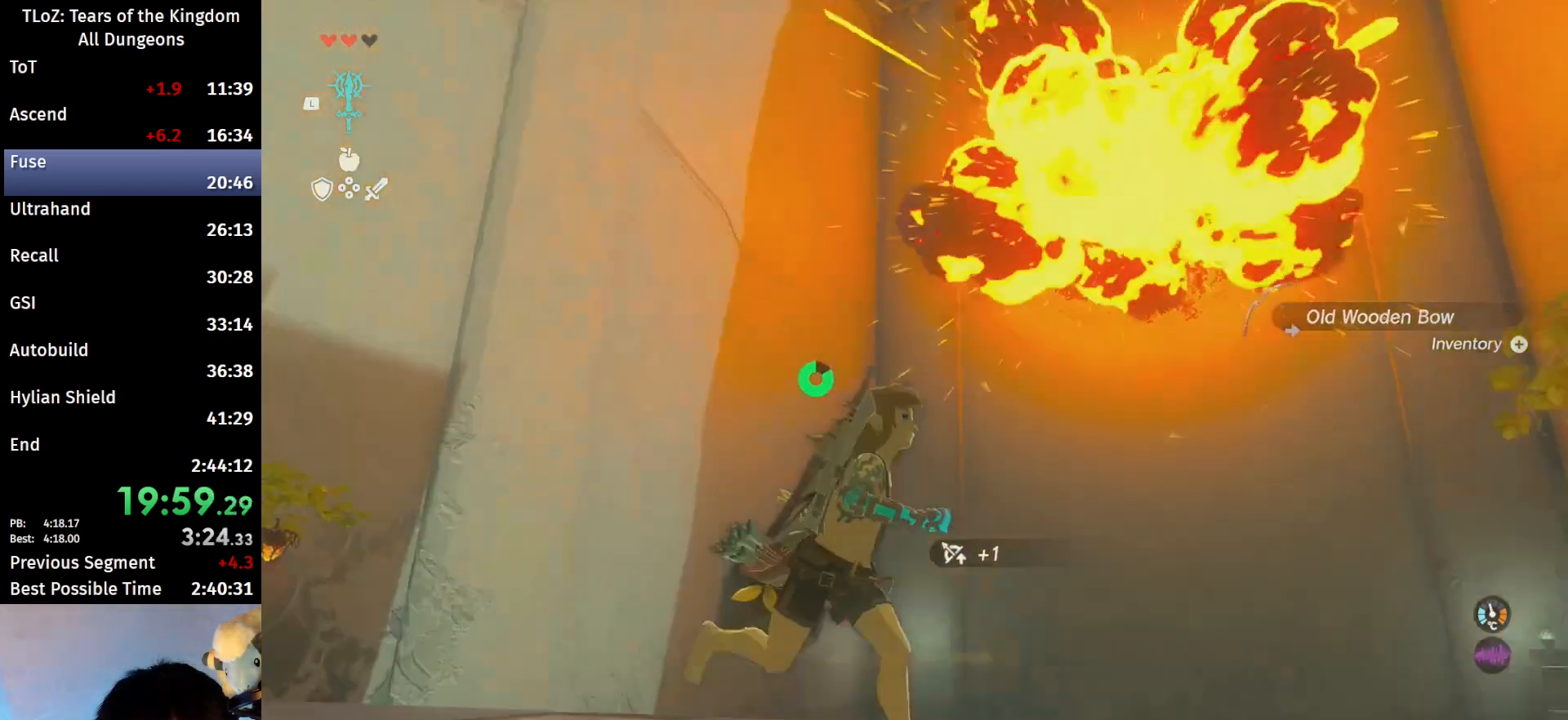
{"buttons": [], "left_stick": "left", "right_stick": "down-left", "events": [[400, "left_stick", "left"]]}
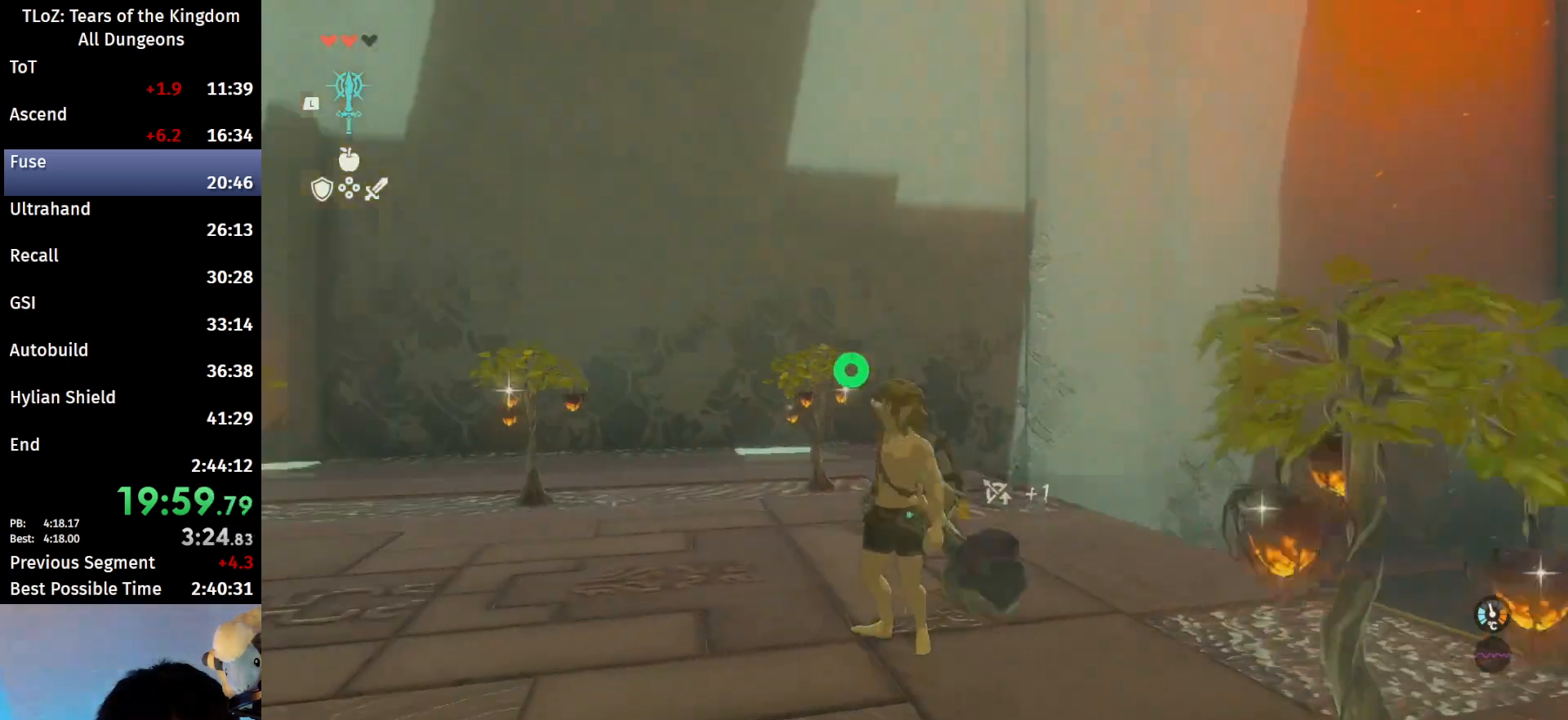
{"buttons": ["B"], "left_stick": "up", "right_stick": "down-left", "events": [[133, "left_stick", "center"], [367, "left_stick", "up"], [500, "B", "down"]]}
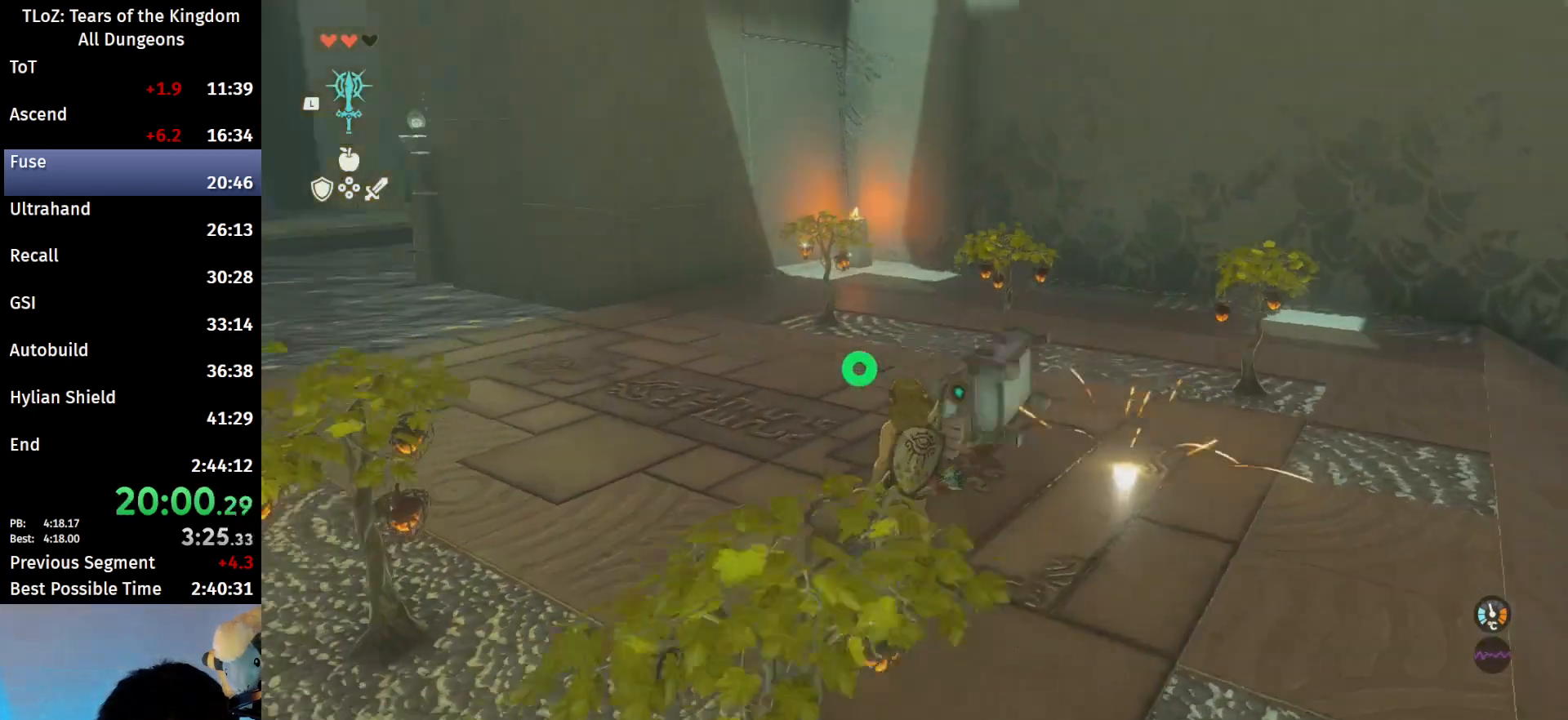
{"buttons": ["B"], "left_stick": "up", "right_stick": "down-left", "events": []}
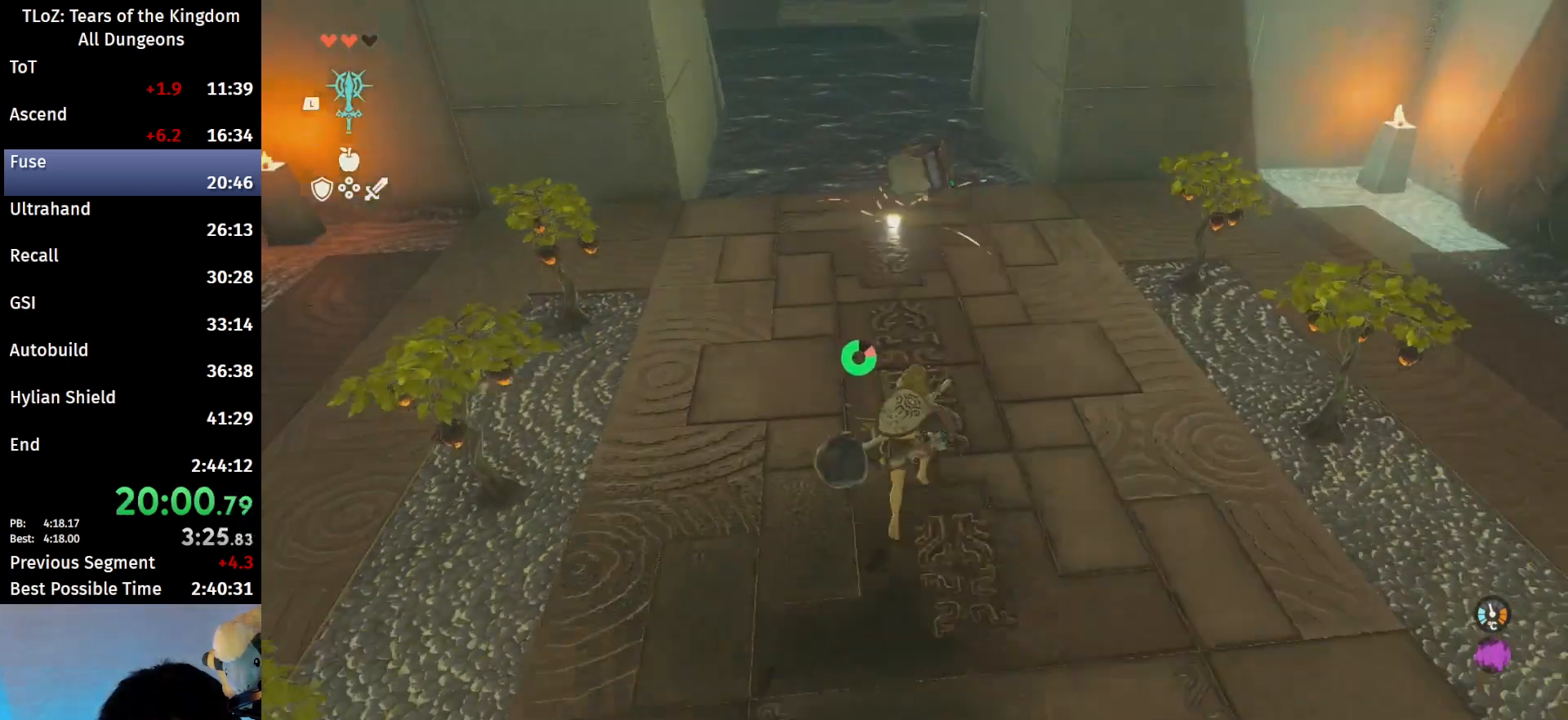
{"buttons": ["B"], "left_stick": "up", "right_stick": "center", "events": [[100, "right_stick", "center"]]}
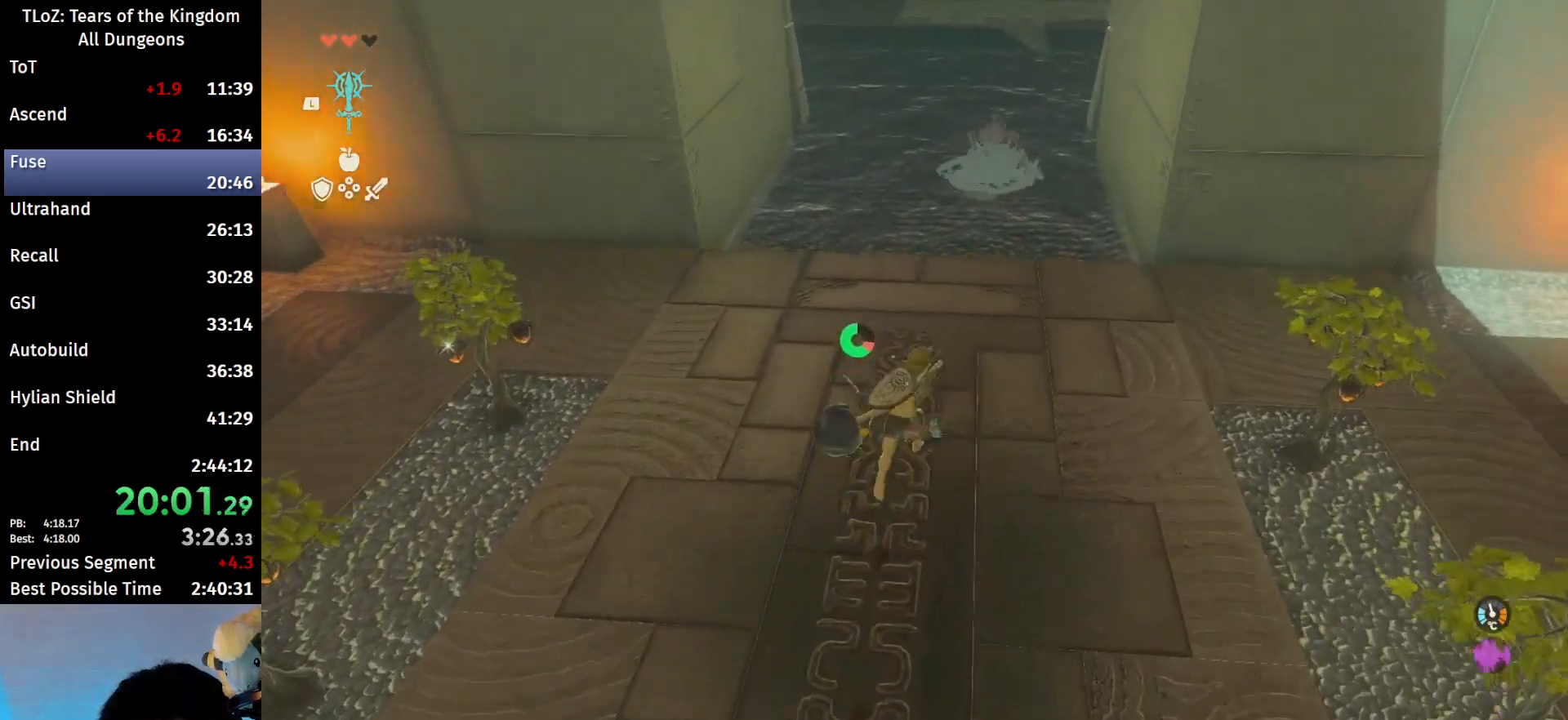
{"buttons": ["B"], "left_stick": "up", "right_stick": "center", "events": []}
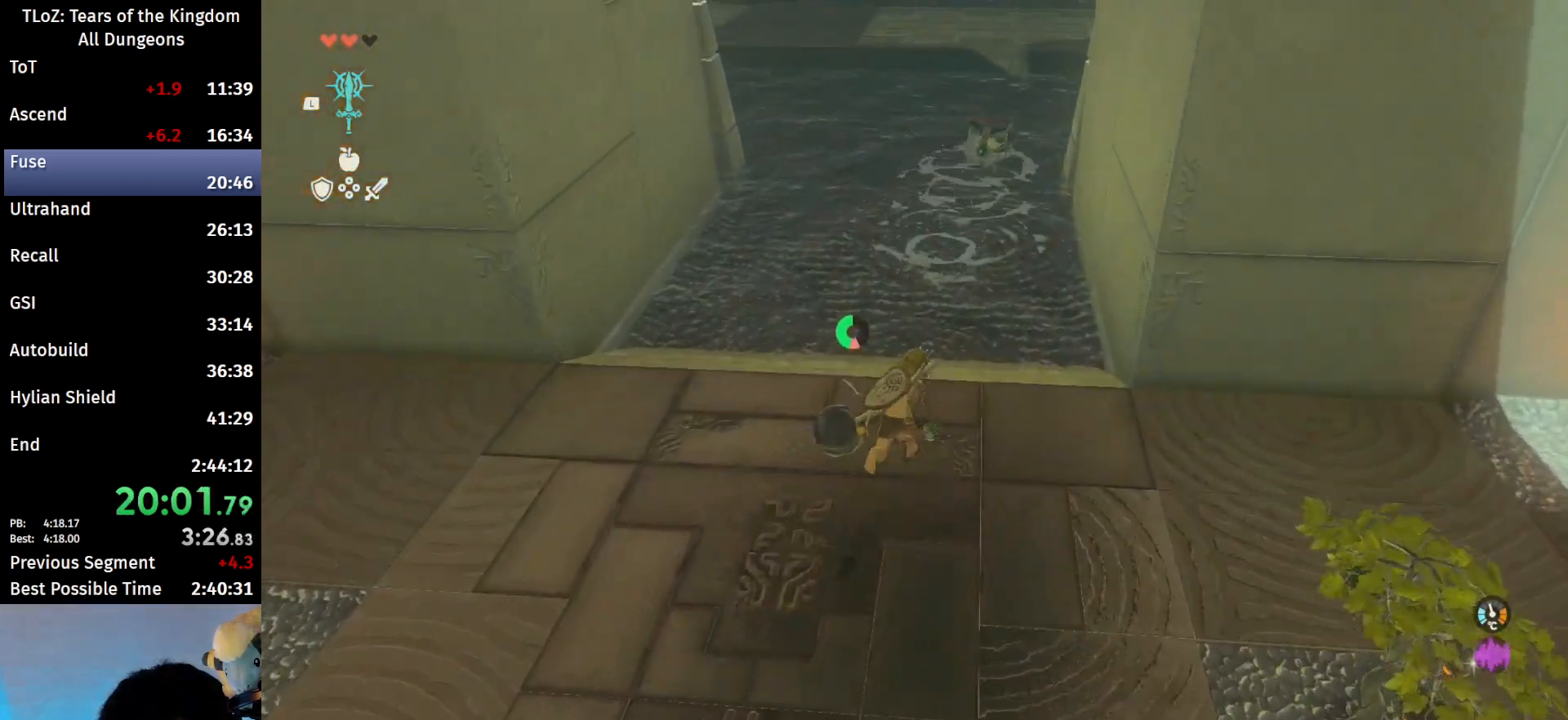
{"buttons": ["B"], "left_stick": "up", "right_stick": "center", "events": [[267, "right_stick", "up-right"], [500, "right_stick", "center"]]}
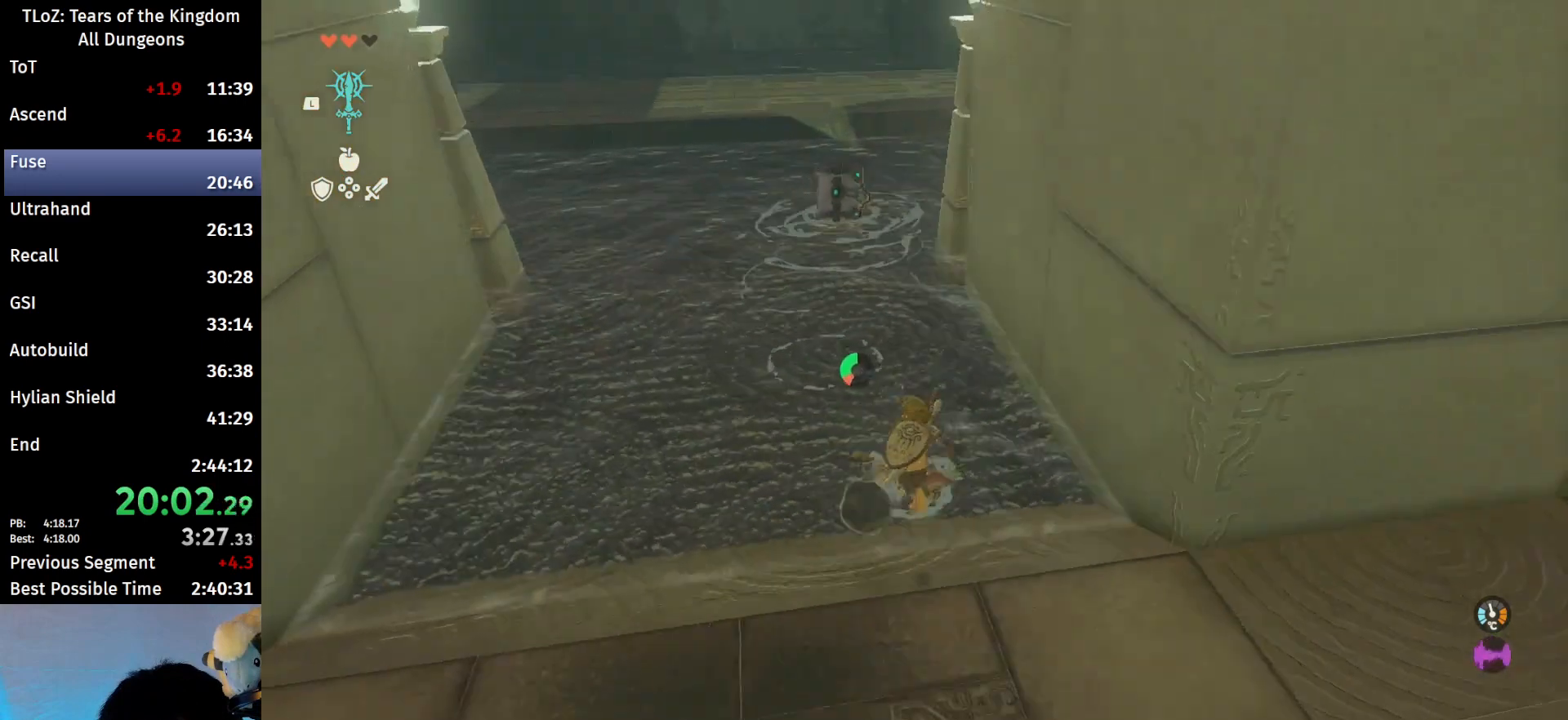
{"buttons": ["B"], "left_stick": "up", "right_stick": "center", "events": []}
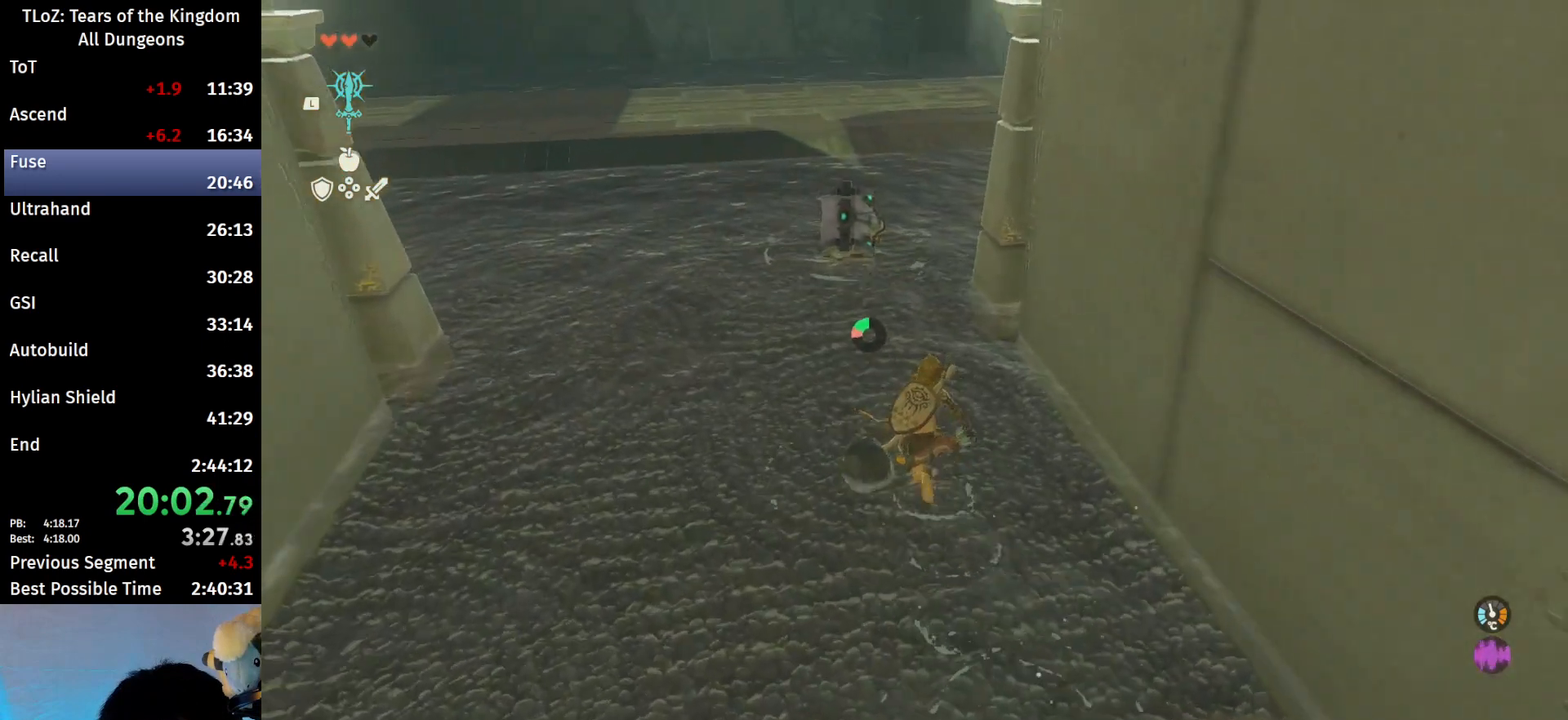
{"buttons": ["B"], "left_stick": "up", "right_stick": "down-right", "events": [[333, "right_stick", "down-right"]]}
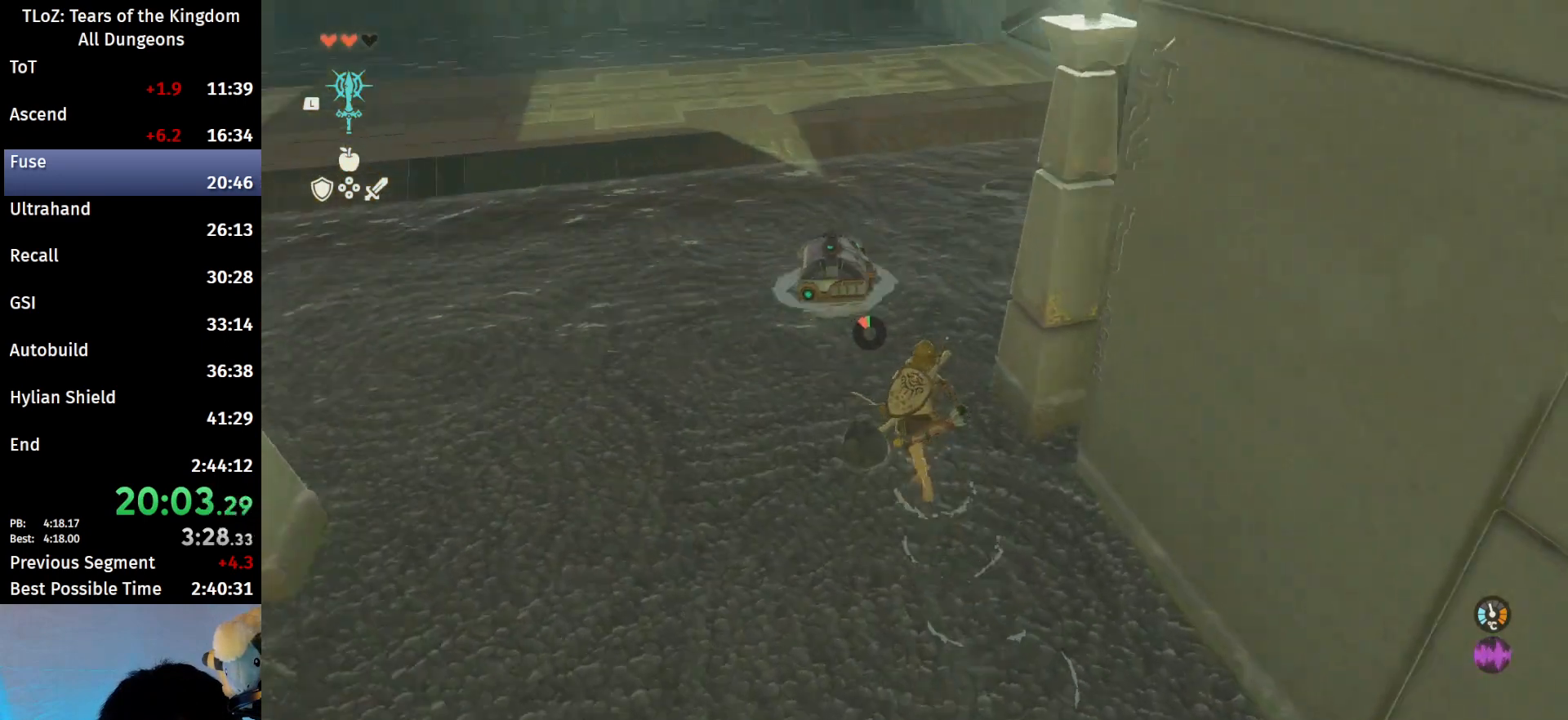
{"buttons": [], "left_stick": "up-left", "right_stick": "center", "events": [[167, "left_stick", "up-left"], [300, "right_stick", "center"], [400, "A", "down"], [400, "B", "up"], [500, "A", "up"]]}
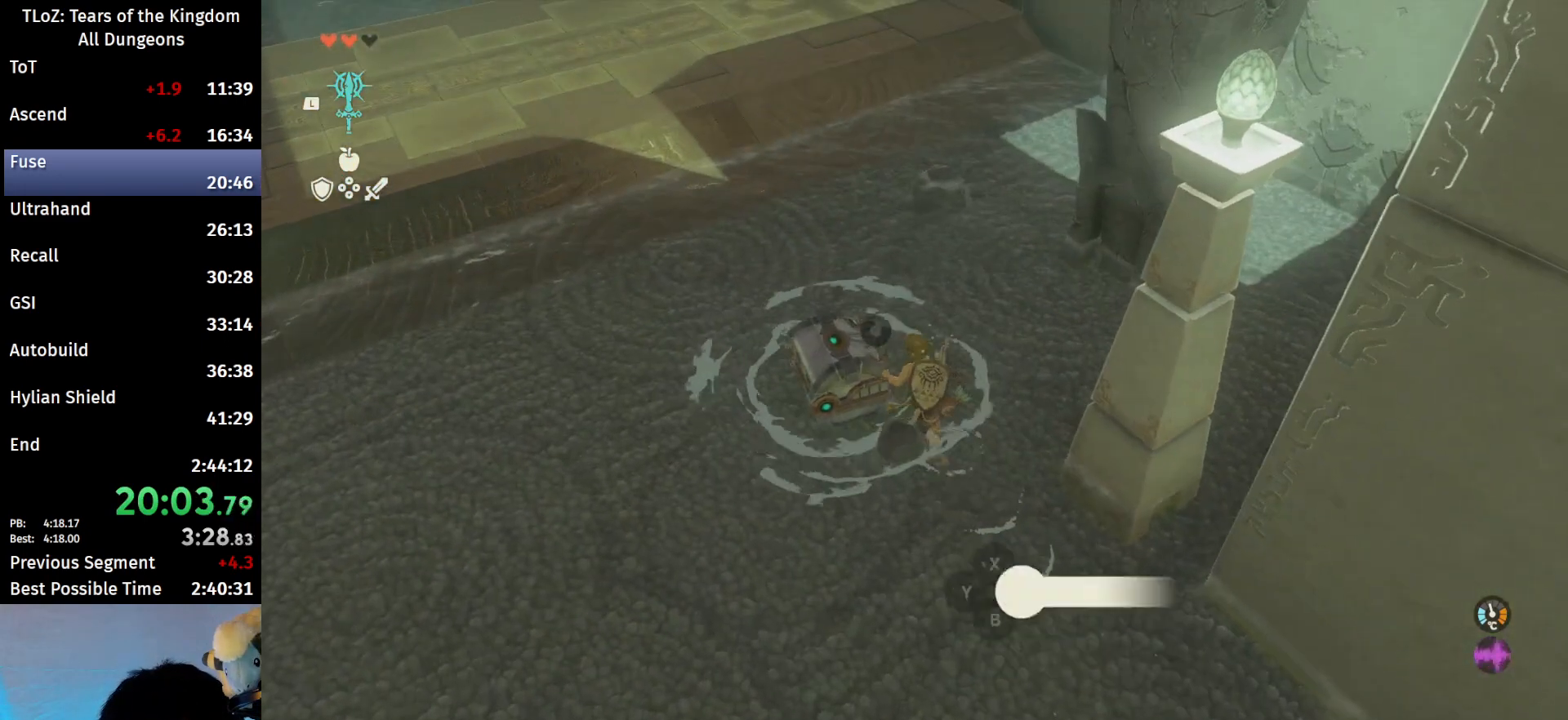
{"buttons": [], "left_stick": "center", "right_stick": "center", "events": [[33, "A", "down"], [33, "left_stick", "center"], [167, "A", "up"], [233, "A", "down"], [267, "A", "up"]]}
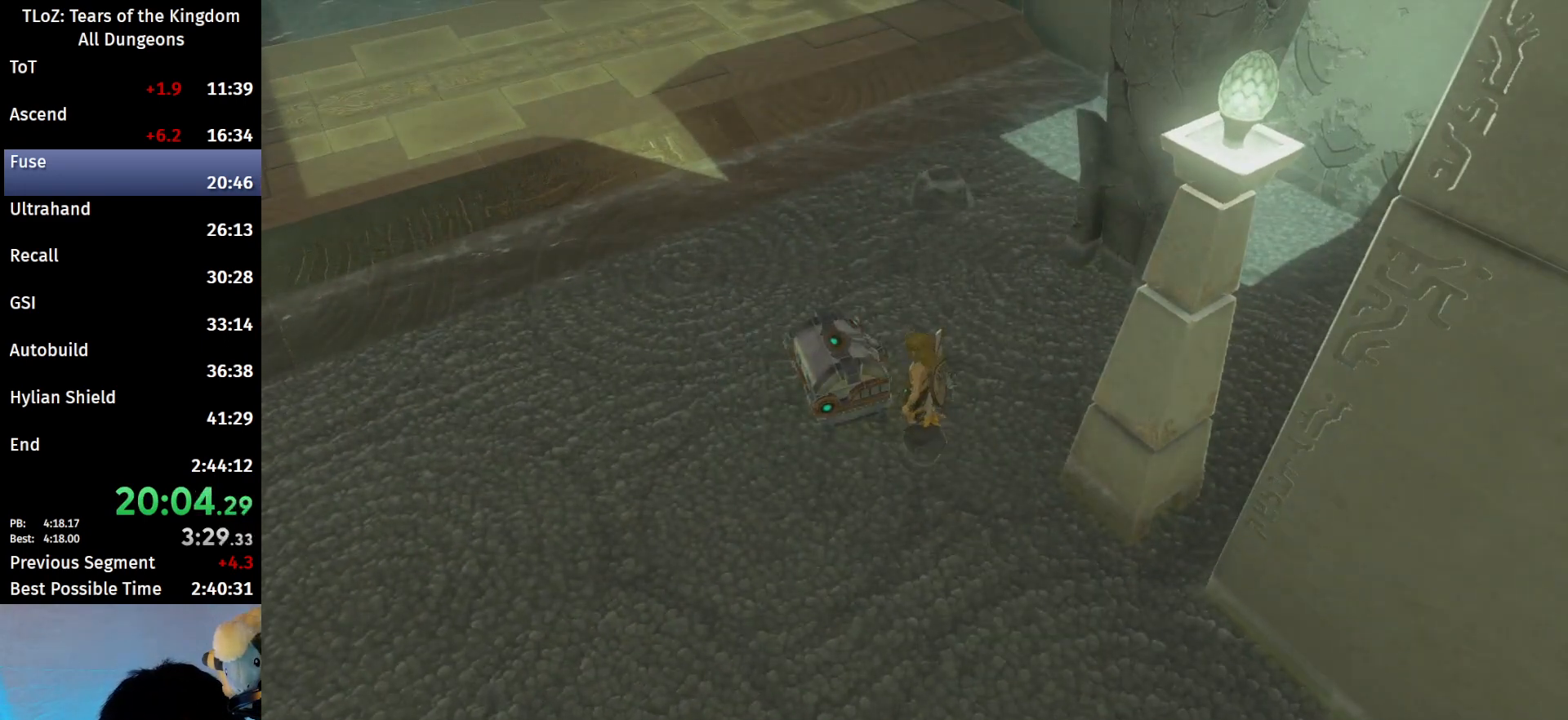
{"buttons": [], "left_stick": "center", "right_stick": "center", "events": []}
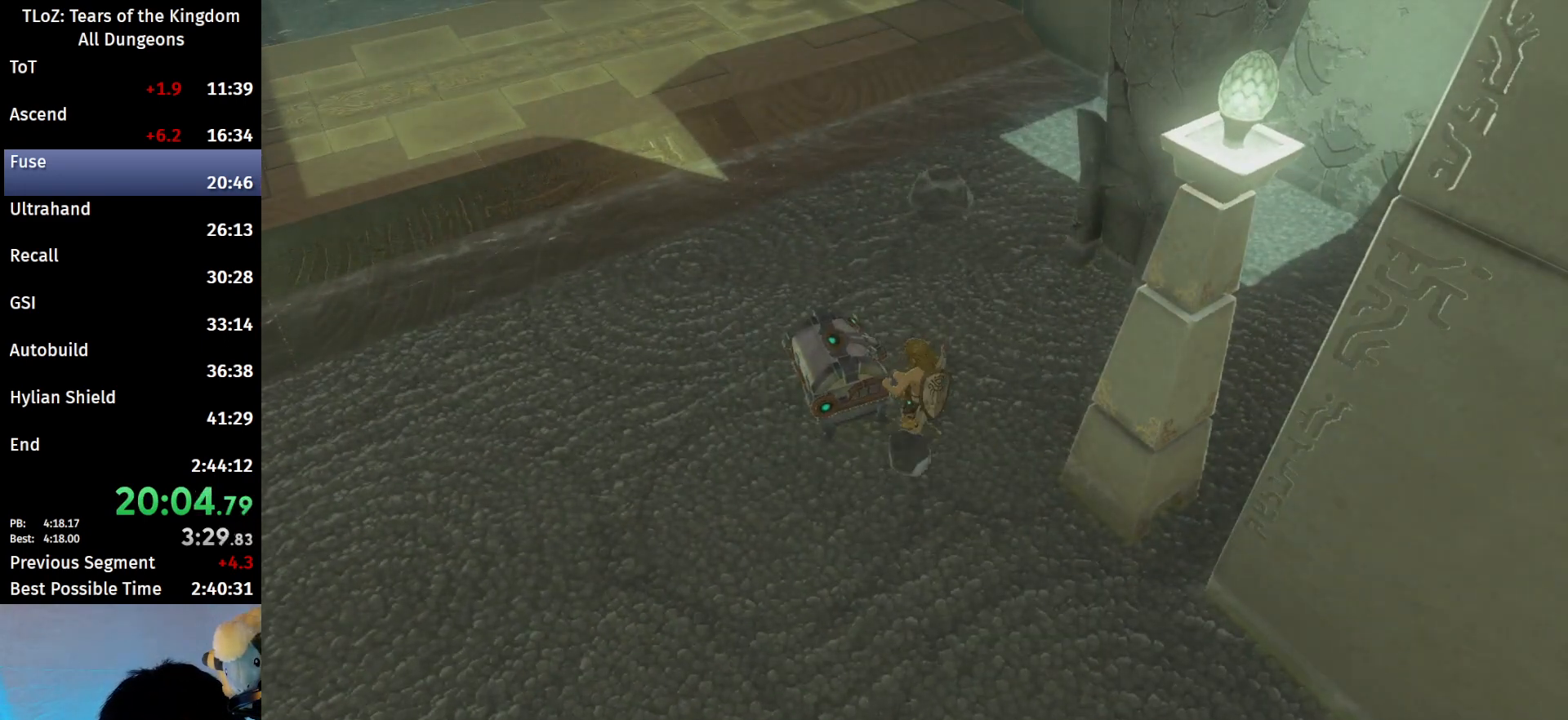
{"buttons": [], "left_stick": "center", "right_stick": "center", "events": [[167, "right_stick", "up-right"], [300, "right_stick", "center"]]}
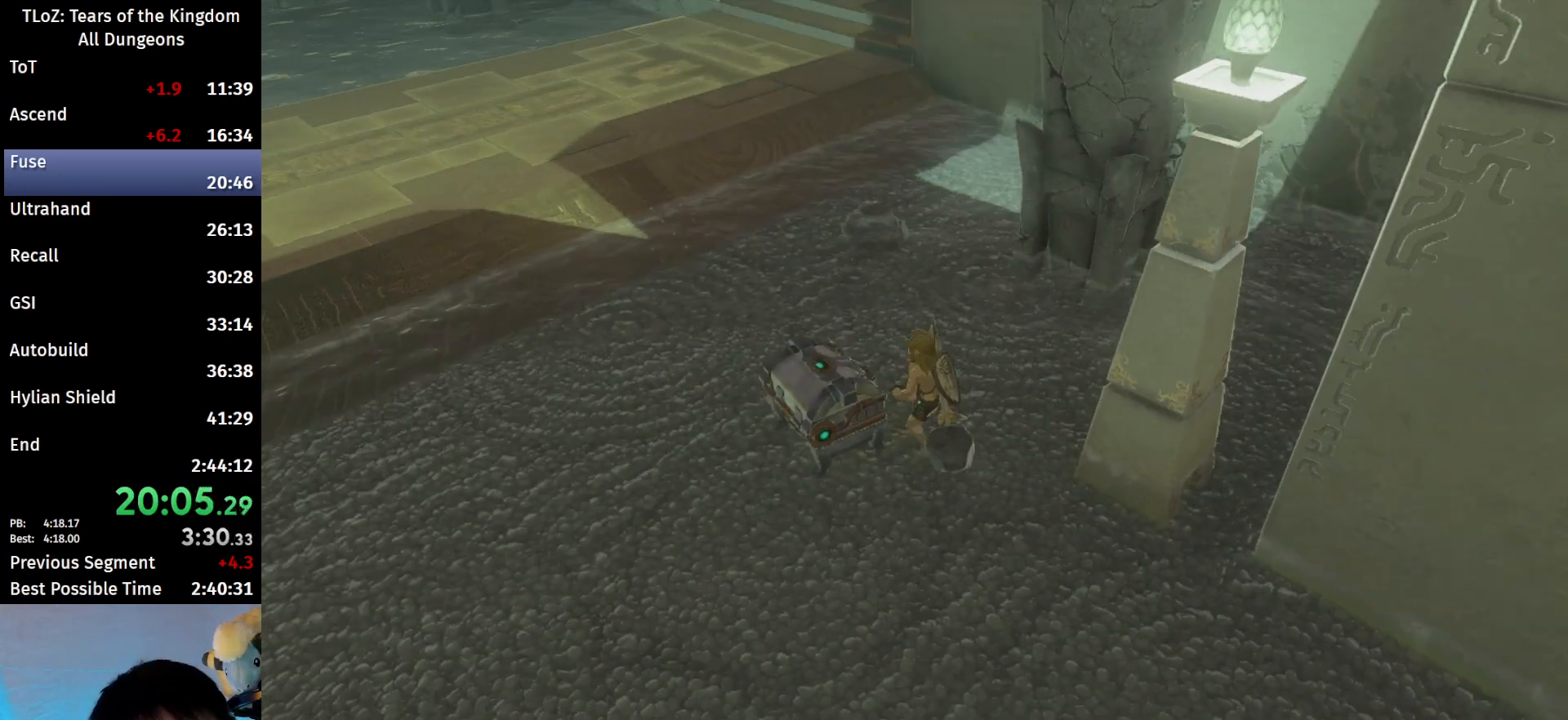
{"buttons": [], "left_stick": "center", "right_stick": "center", "events": []}
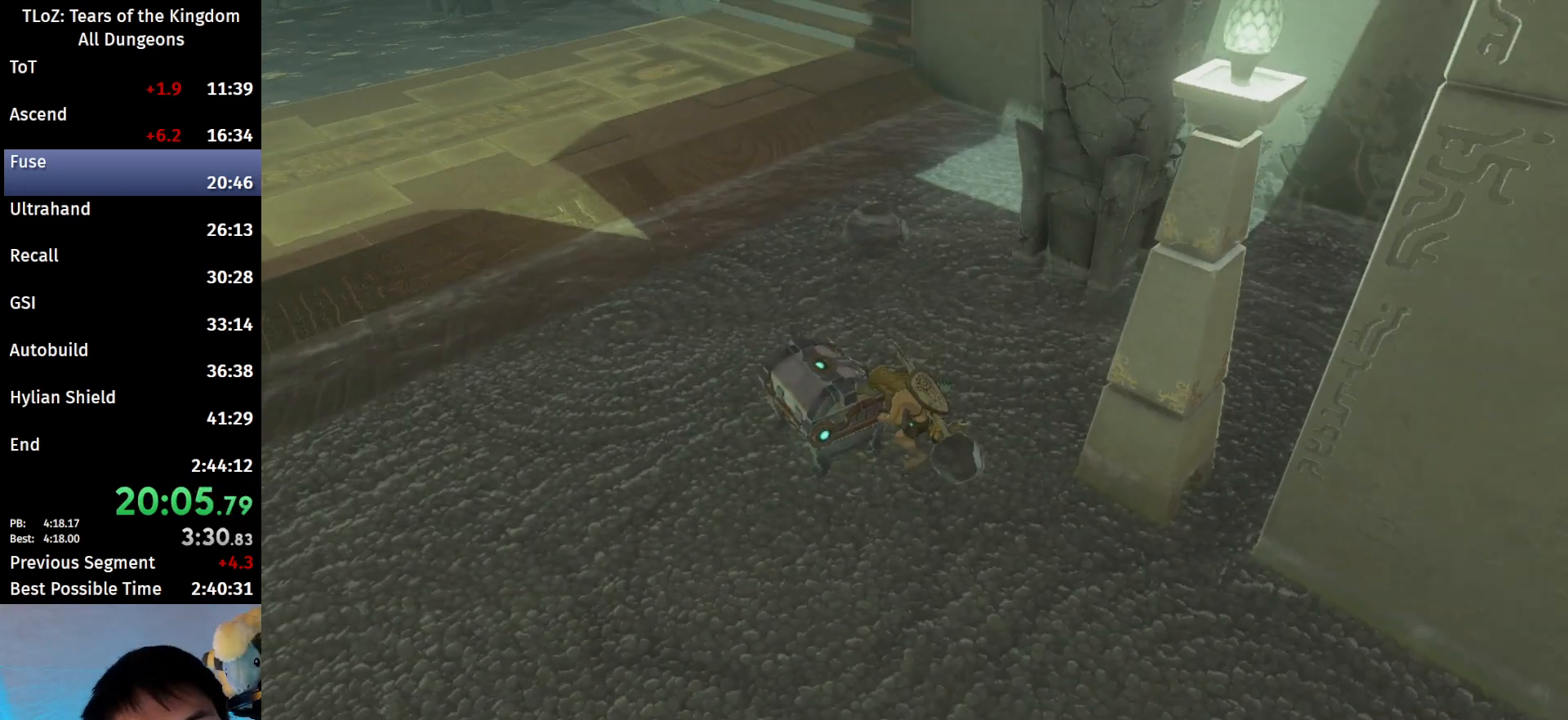
{"buttons": [], "left_stick": "center", "right_stick": "center", "events": []}
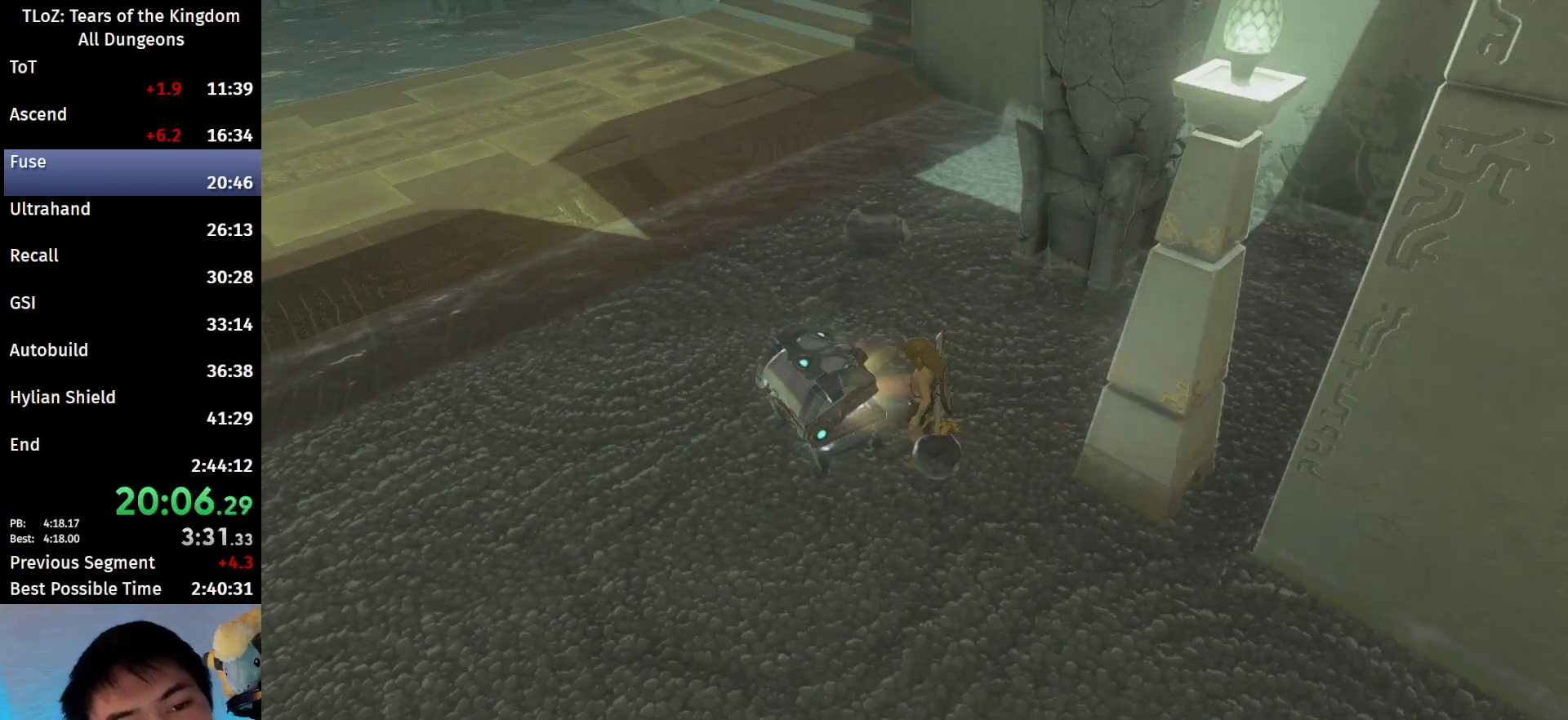
{"buttons": [], "left_stick": "center", "right_stick": "center", "events": []}
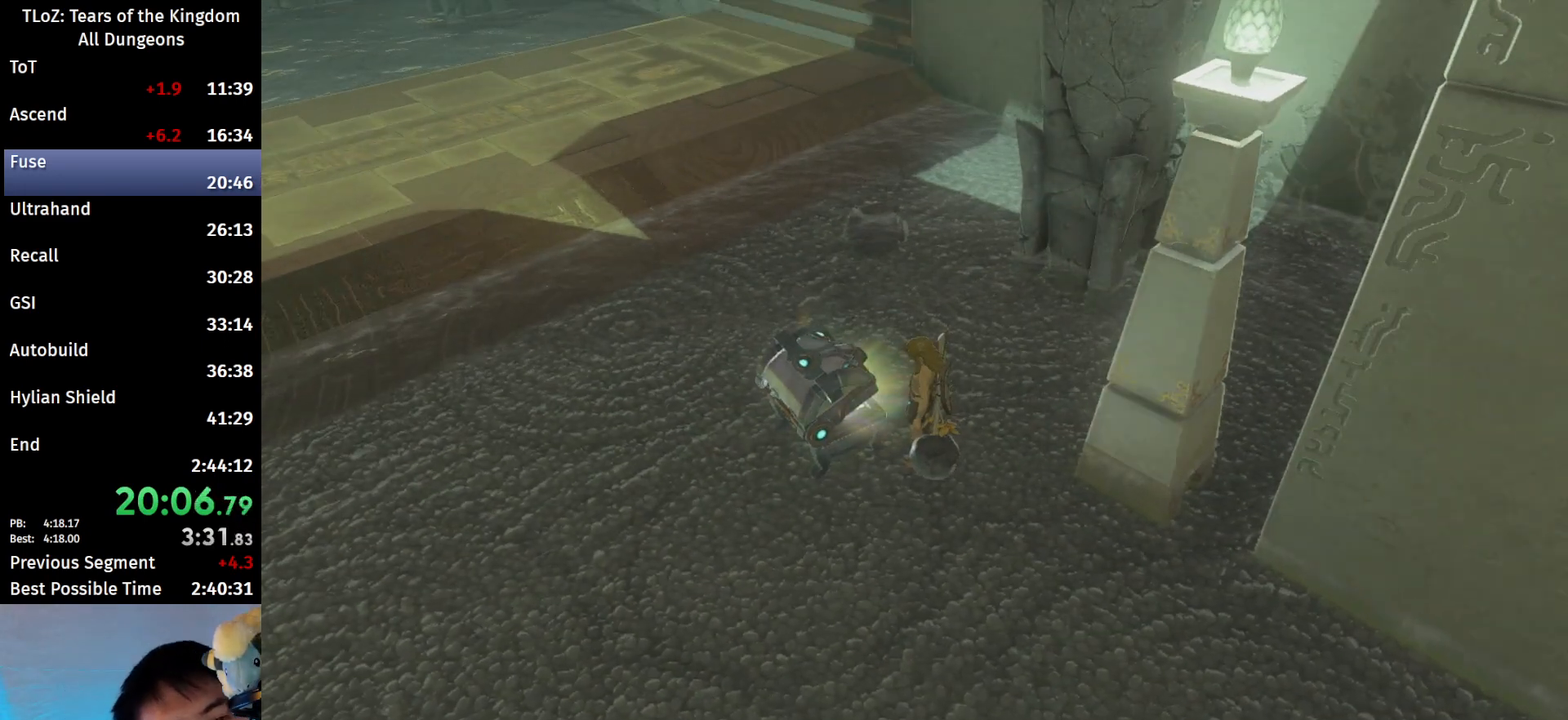
{"buttons": [], "left_stick": "center", "right_stick": "center", "events": []}
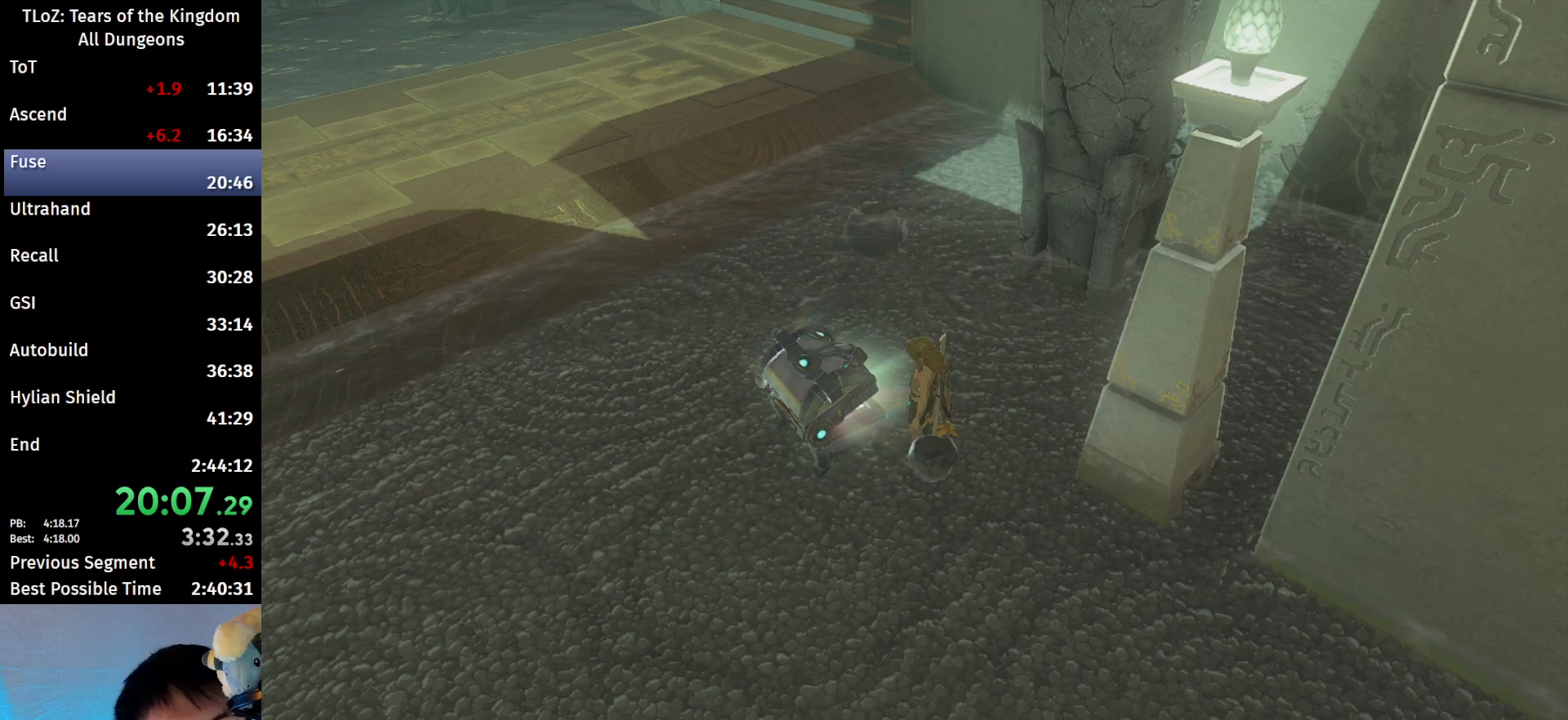
{"buttons": [], "left_stick": "center", "right_stick": "up", "events": [[433, "right_stick", "up"]]}
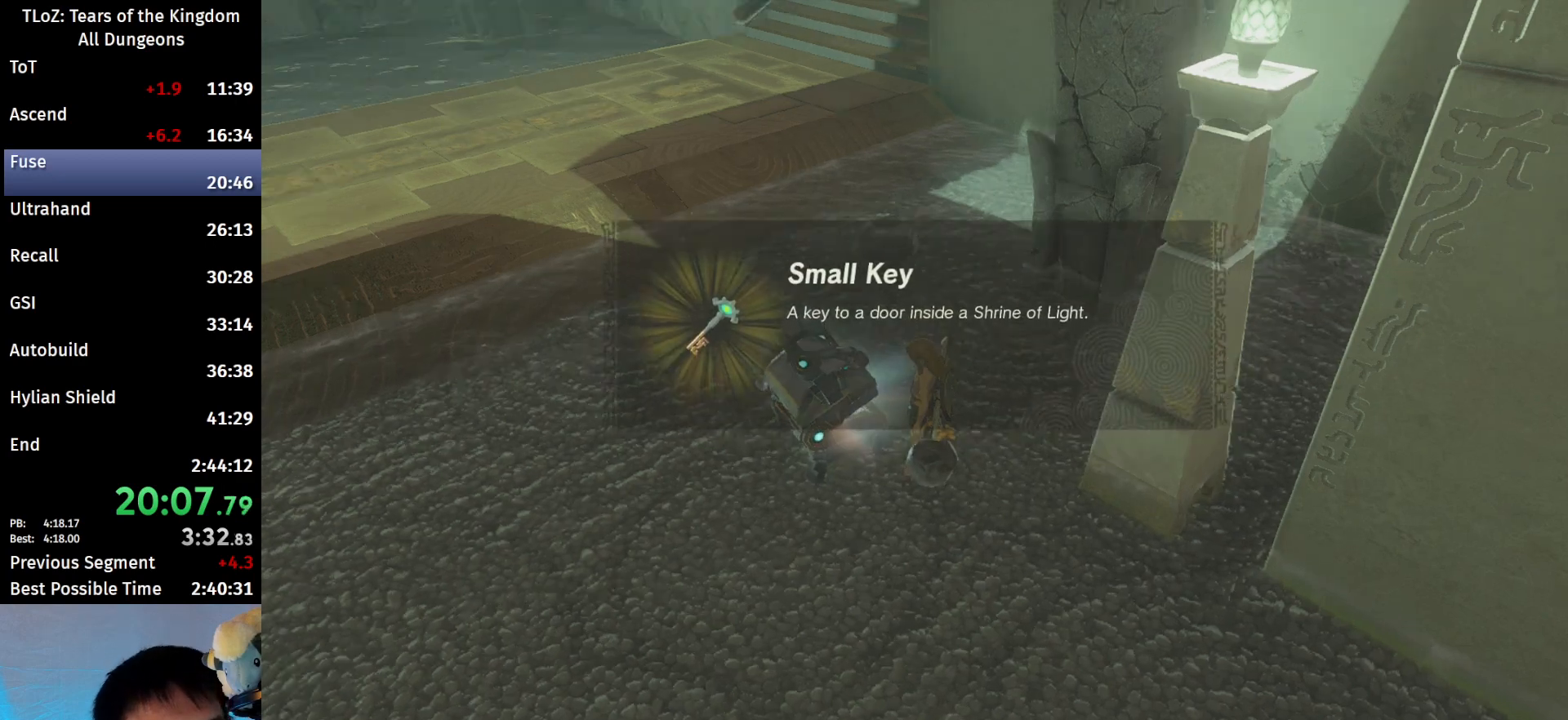
{"buttons": [], "left_stick": "up", "right_stick": "center", "events": [[100, "left_stick", "up"], [100, "right_stick", "center"], [233, "B", "down"], [300, "B", "up"], [400, "B", "down"], [467, "B", "up"]]}
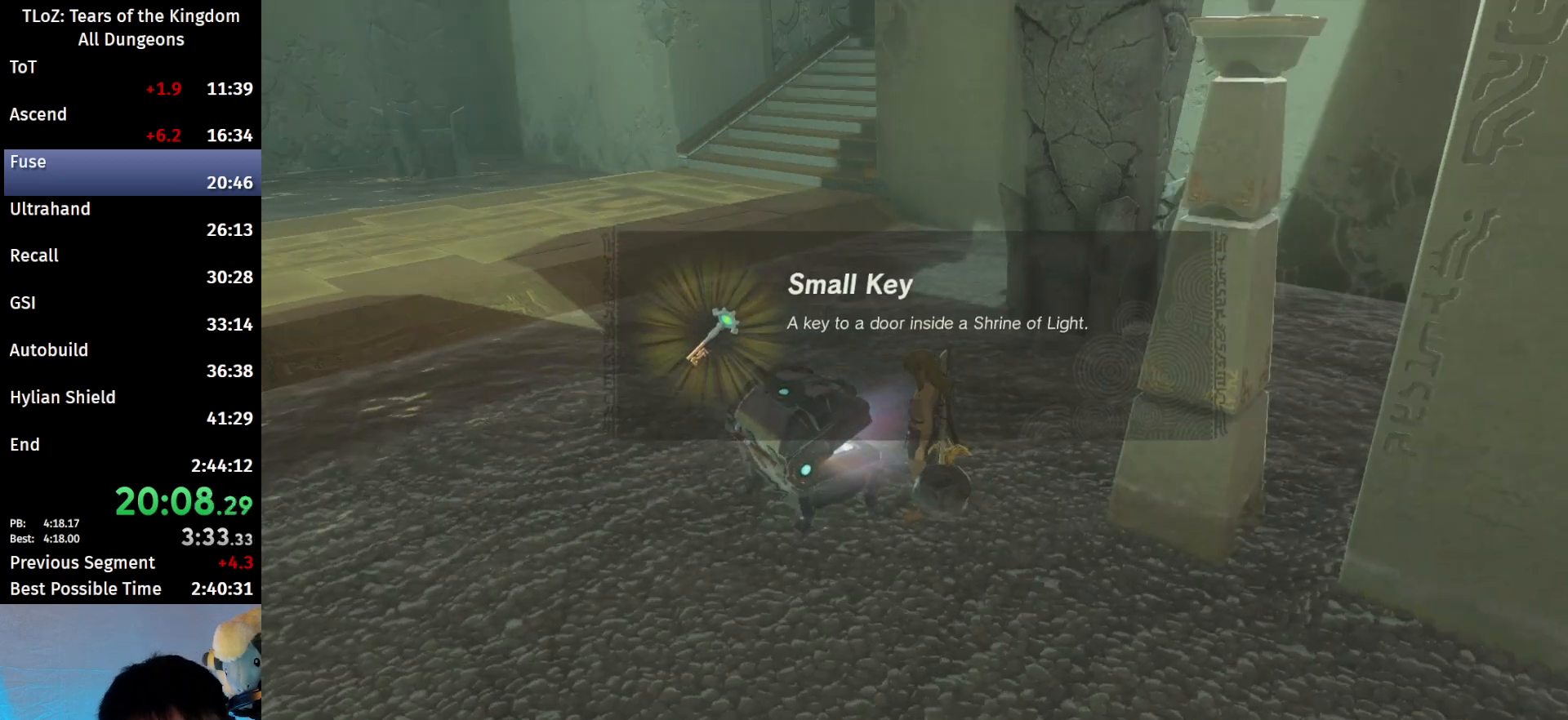
{"buttons": ["B"], "left_stick": "up", "right_stick": "center", "events": [[33, "B", "down"], [67, "B", "up"], [100, "B", "down"], [167, "B", "up"], [233, "B", "down"], [300, "B", "up"], [367, "B", "down"], [400, "B", "up"], [500, "B", "down"]]}
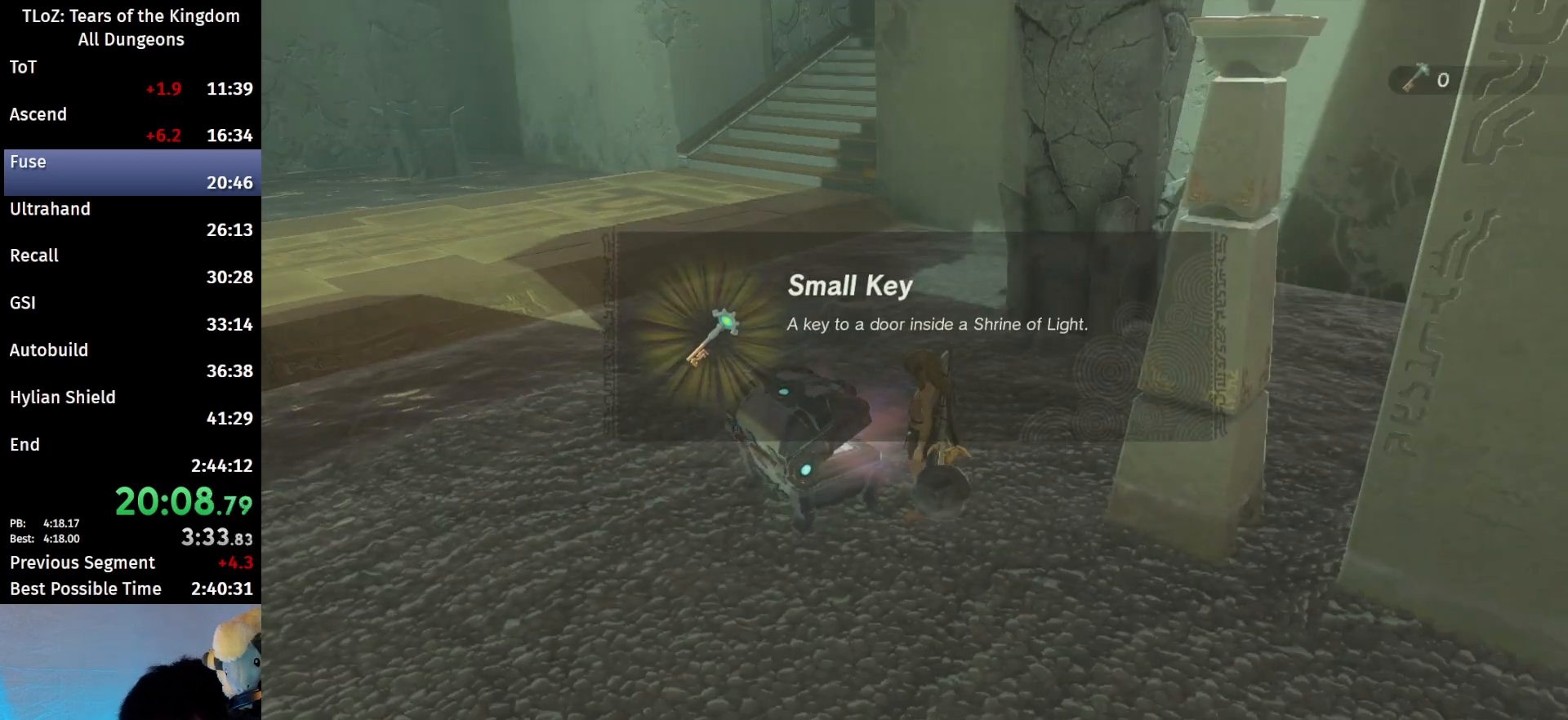
{"buttons": [], "left_stick": "up", "right_stick": "center", "events": [[33, "B", "up"], [133, "B", "down"], [167, "B", "up"], [367, "B", "down"], [400, "B", "up"]]}
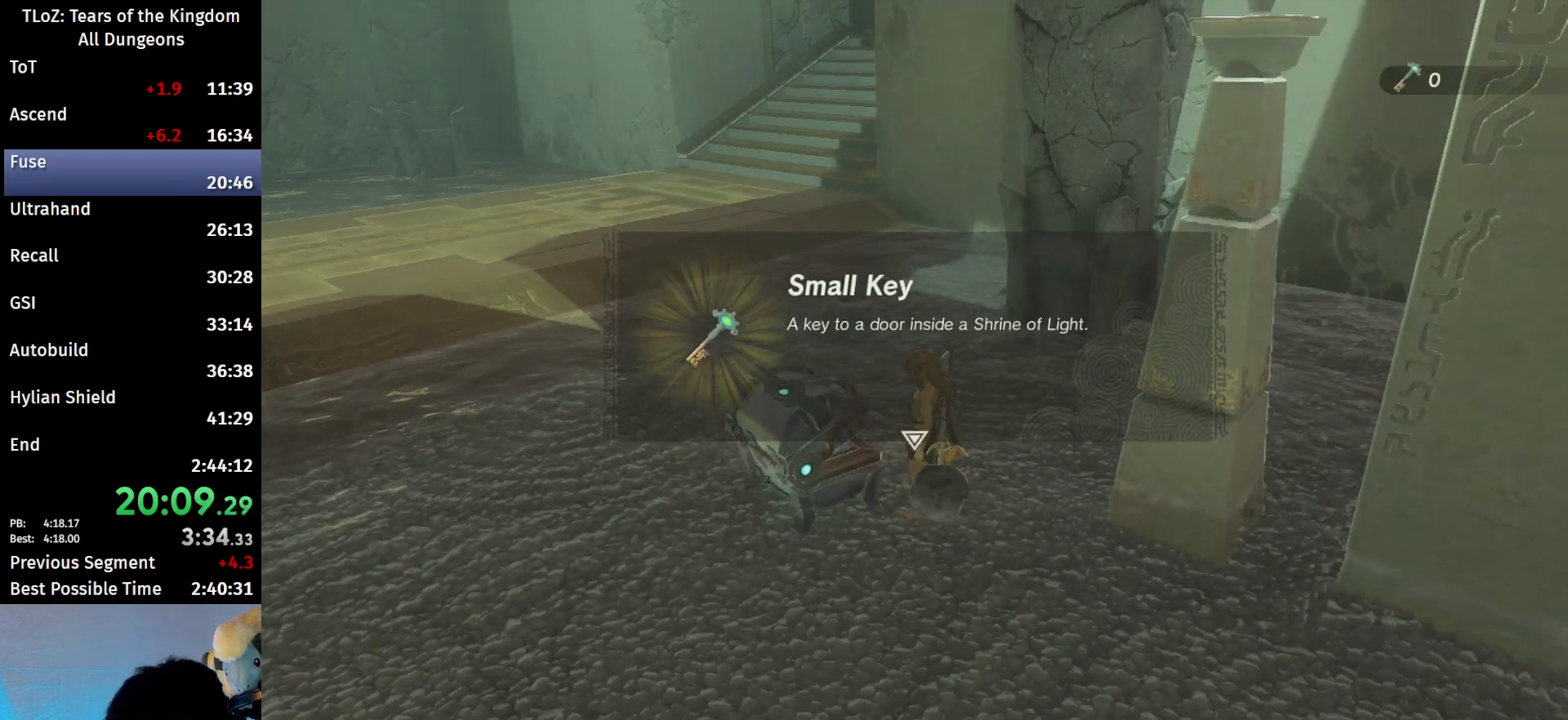
{"buttons": ["B"], "left_stick": "up", "right_stick": "center", "events": [[100, "B", "down"], [167, "B", "up"], [433, "B", "down"]]}
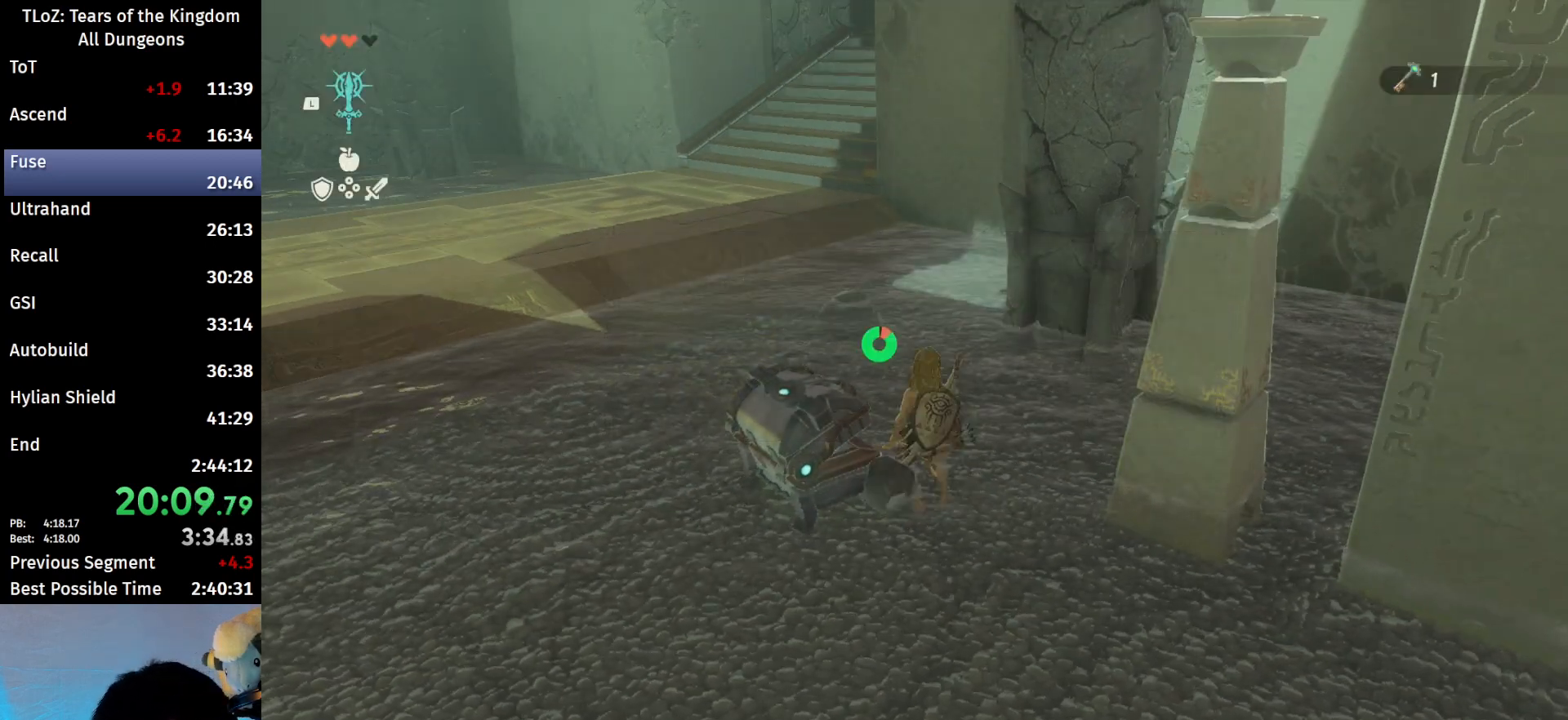
{"buttons": ["B"], "left_stick": "up", "right_stick": "center", "events": []}
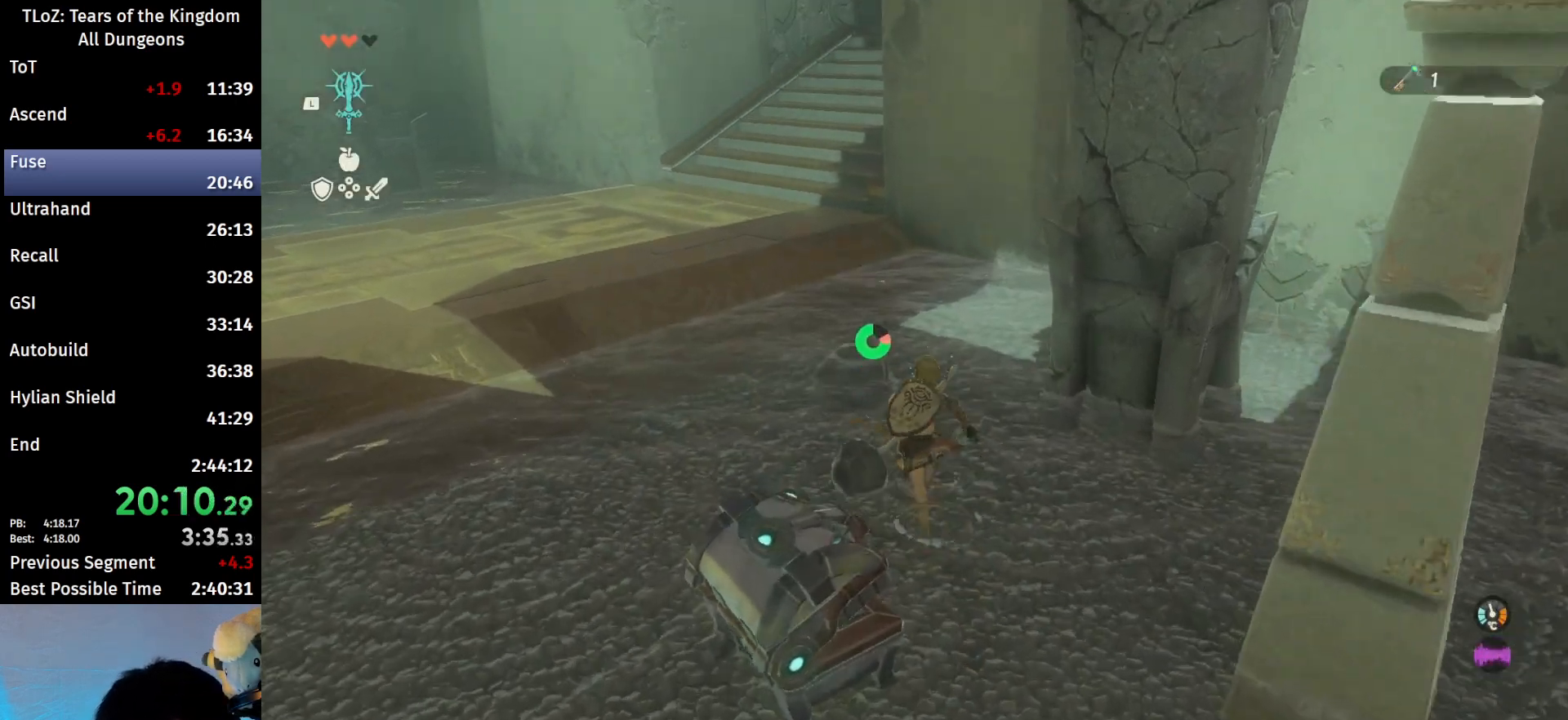
{"buttons": ["B"], "left_stick": "up", "right_stick": "center", "events": []}
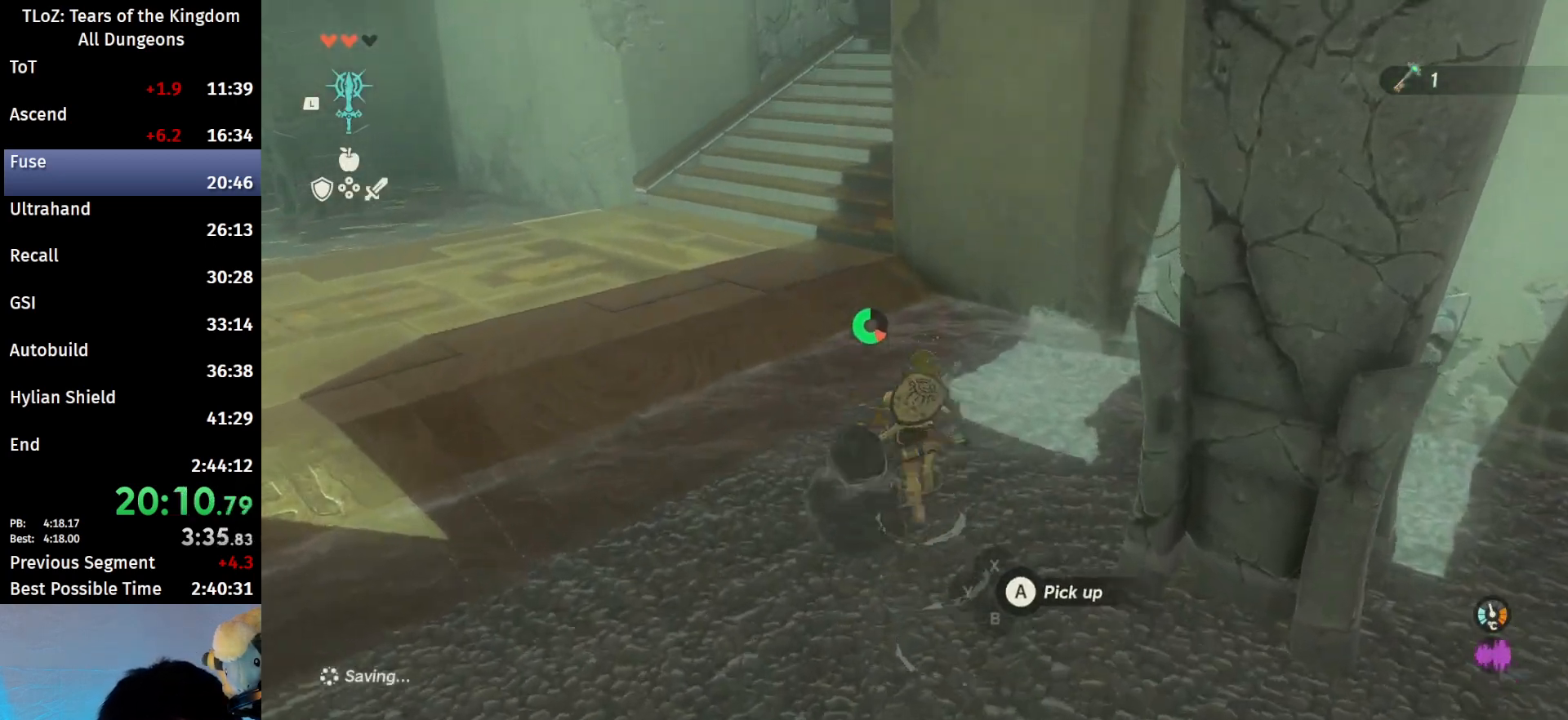
{"buttons": ["B"], "left_stick": "up", "right_stick": "right", "events": [[367, "right_stick", "right"]]}
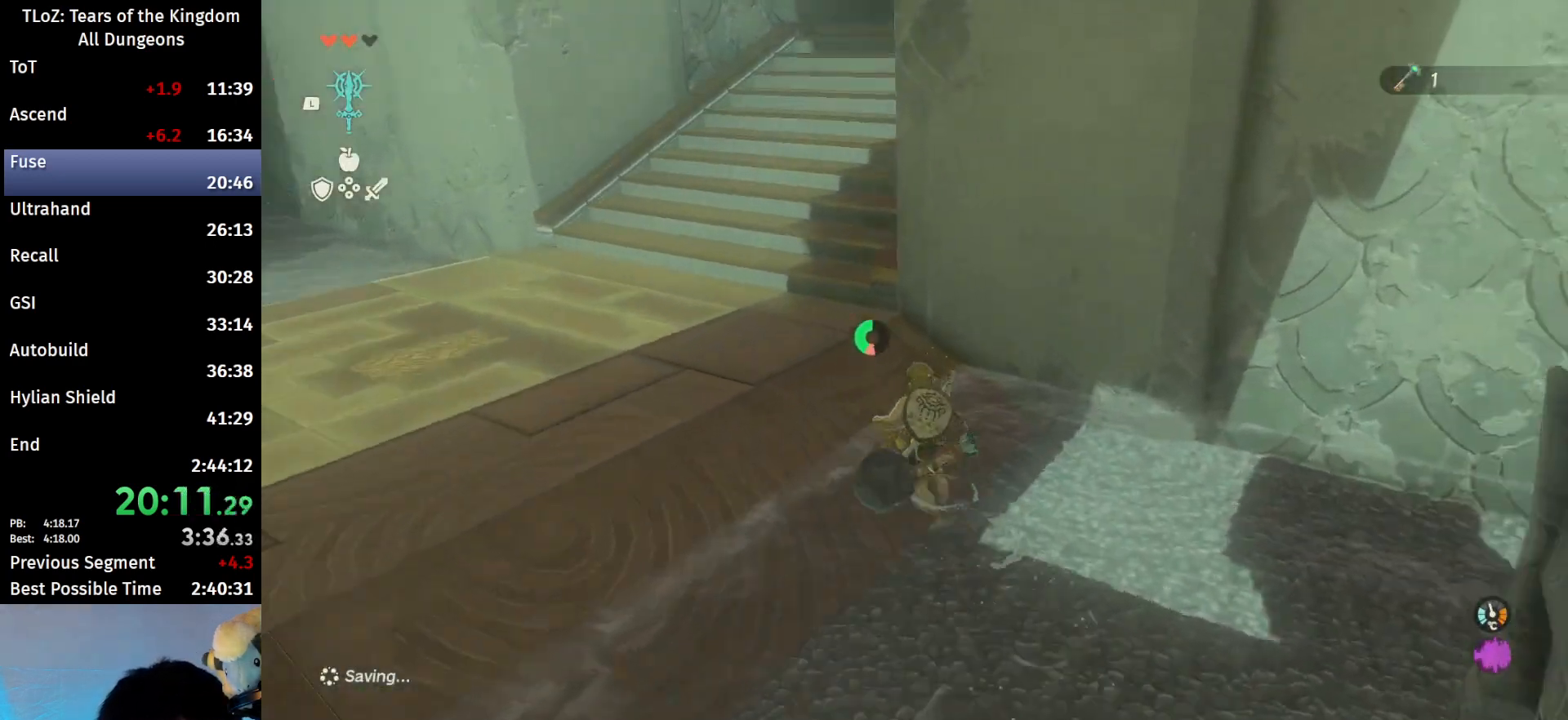
{"buttons": ["B"], "left_stick": "up", "right_stick": "center", "events": [[67, "right_stick", "center"], [400, "B", "up"], [500, "B", "down"]]}
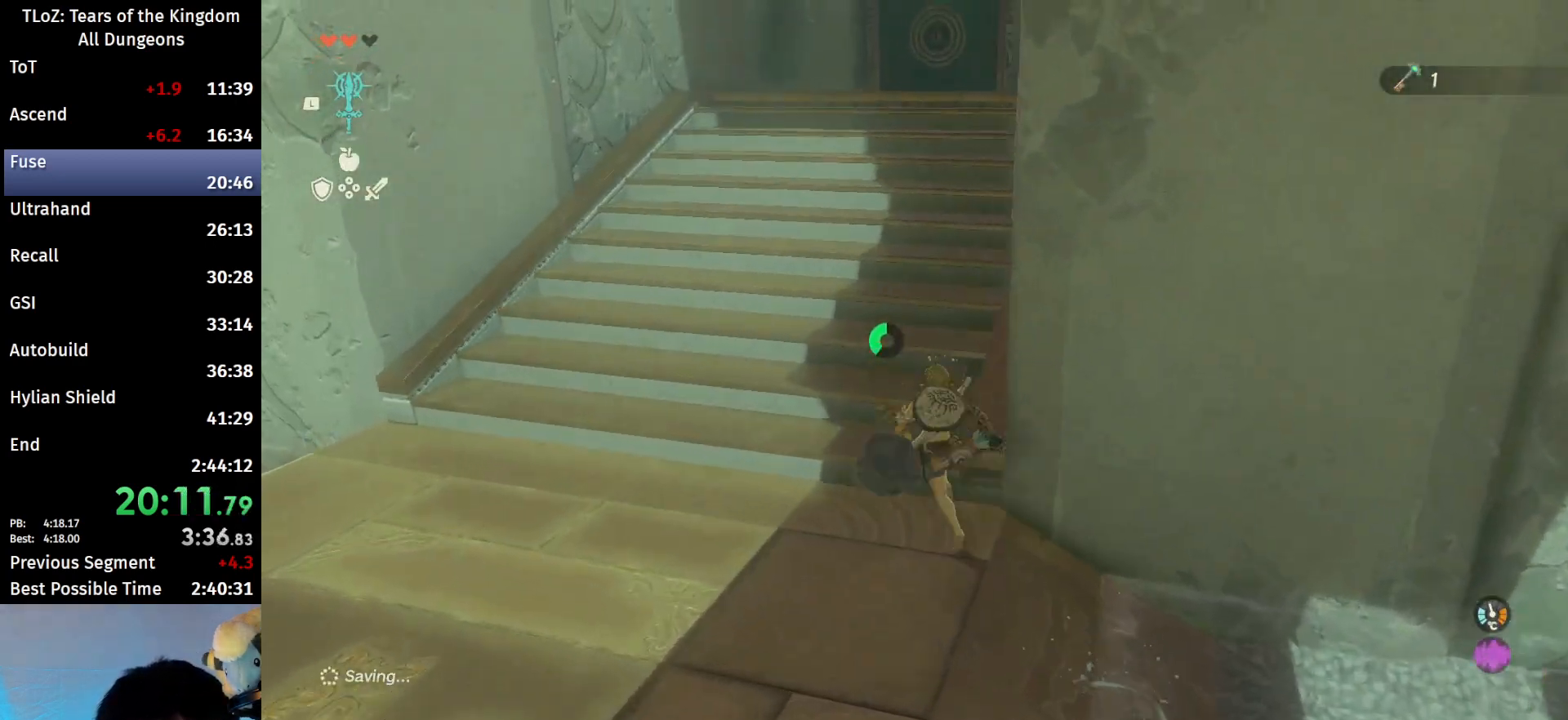
{"buttons": [], "left_stick": "up", "right_stick": "center", "events": [[33, "R1", "down"], [133, "B", "up"], [133, "R1", "up"], [200, "B", "down"], [300, "B", "up"]]}